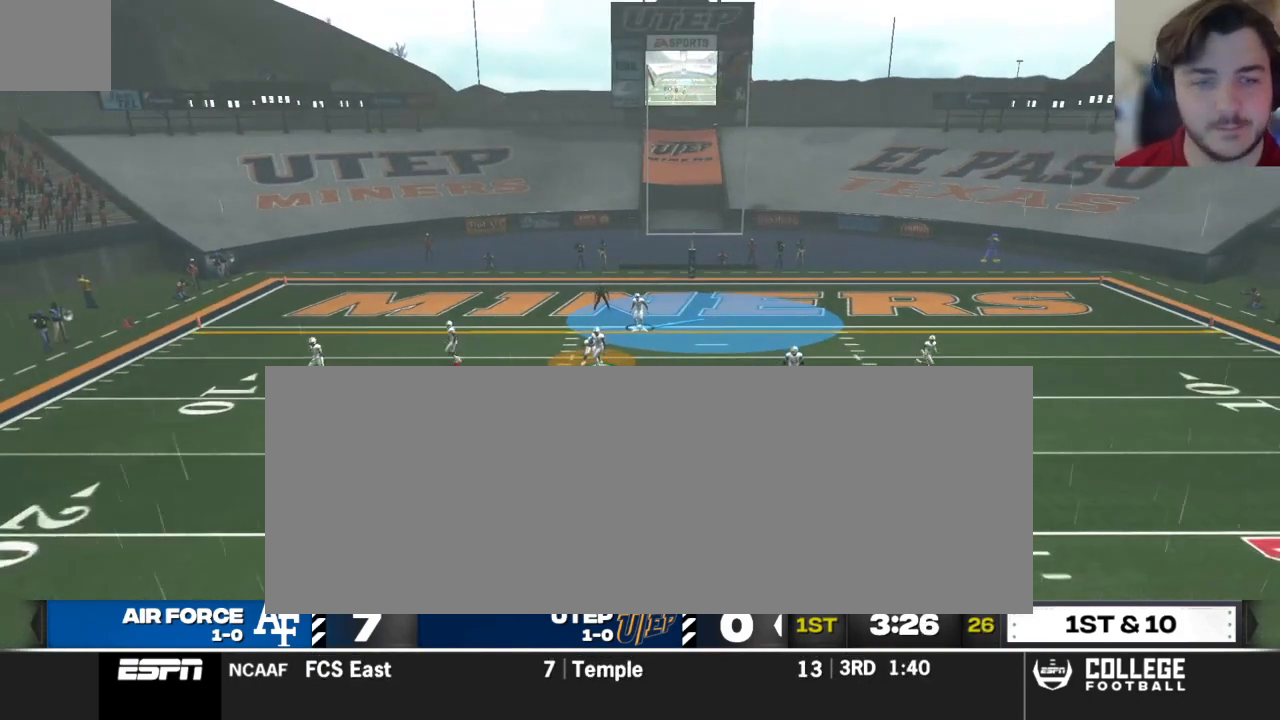
Gameplay with a controller (Xbox layout); each line is a JSON object with the inputs held at the frame after it. "events" lists button and stick changes between this image and that frame as [ms after this image, input, new state], when the widget could be followed in between.
{"buttons": ["R2"], "left_stick": "center", "right_stick": "up", "events": []}
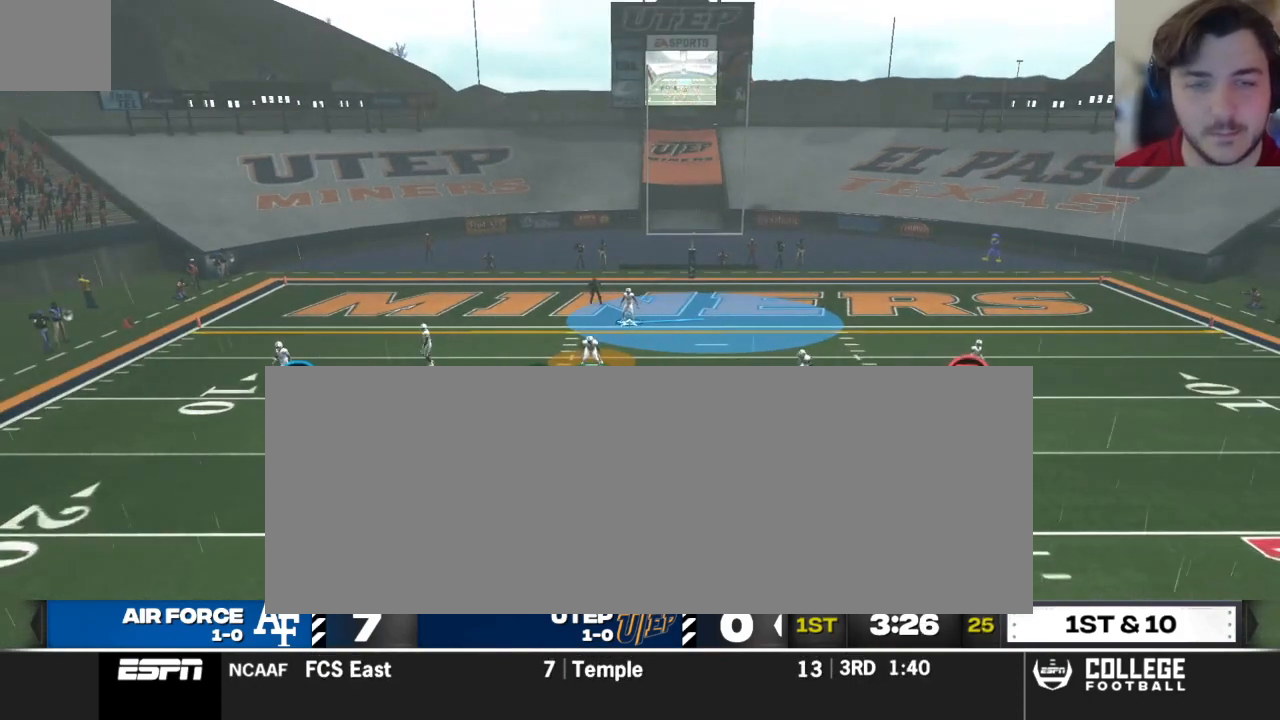
{"buttons": [], "left_stick": "left", "right_stick": "center", "events": [[208, "left_stick", "left"], [312, "R2", "up"], [396, "right_stick", "center"]]}
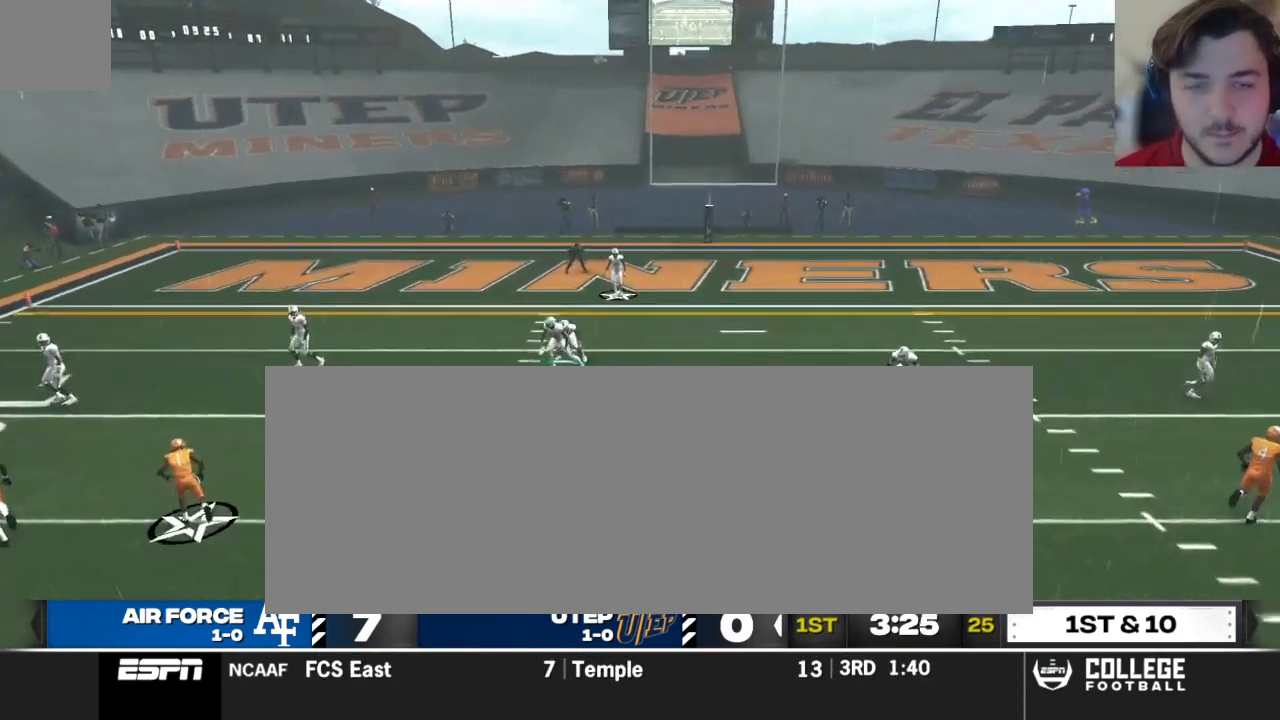
{"buttons": [], "left_stick": "center", "right_stick": "center", "events": [[312, "left_stick", "center"]]}
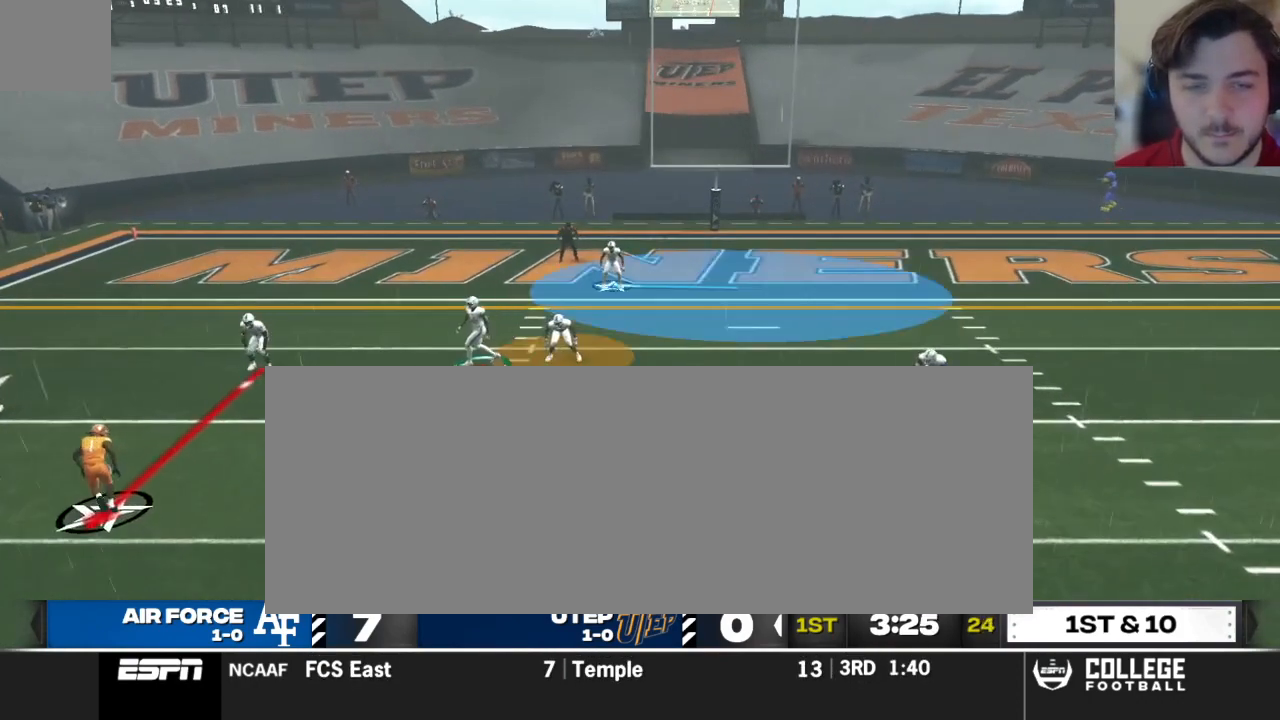
{"buttons": [], "left_stick": "up-left", "right_stick": "center", "events": [[250, "left_stick", "up-left"]]}
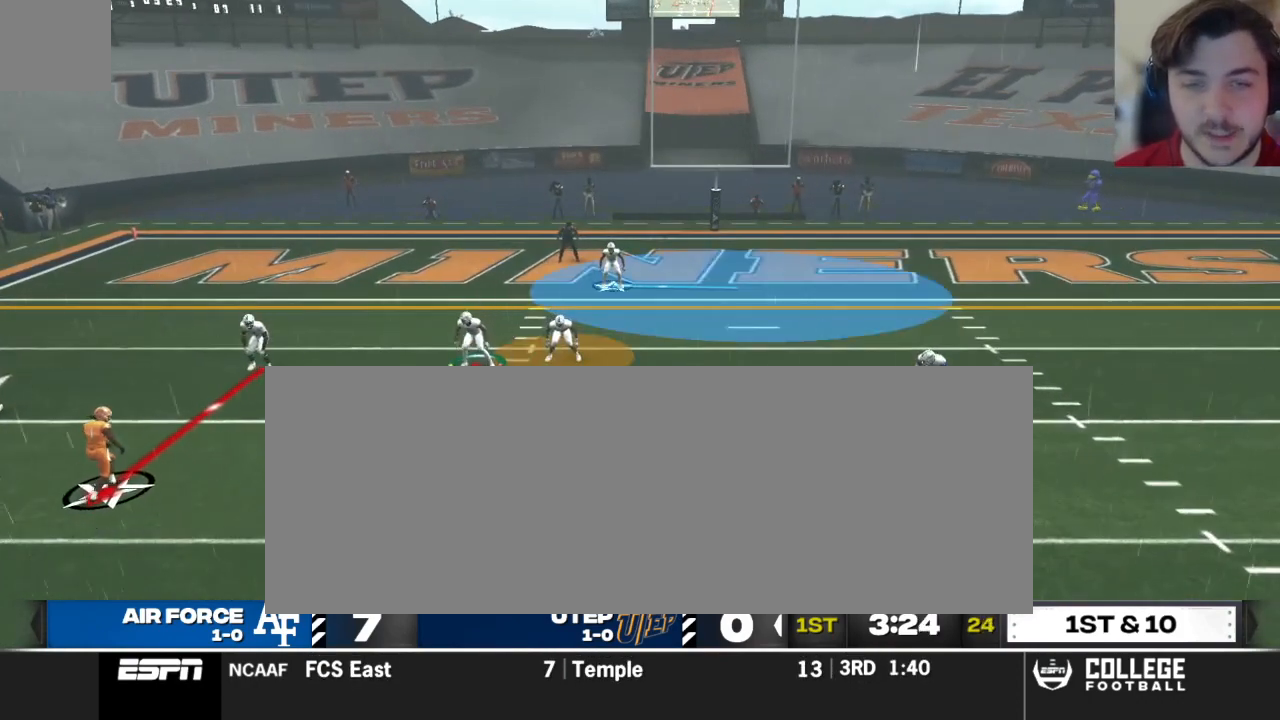
{"buttons": [], "left_stick": "center", "right_stick": "center", "events": [[417, "left_stick", "center"]]}
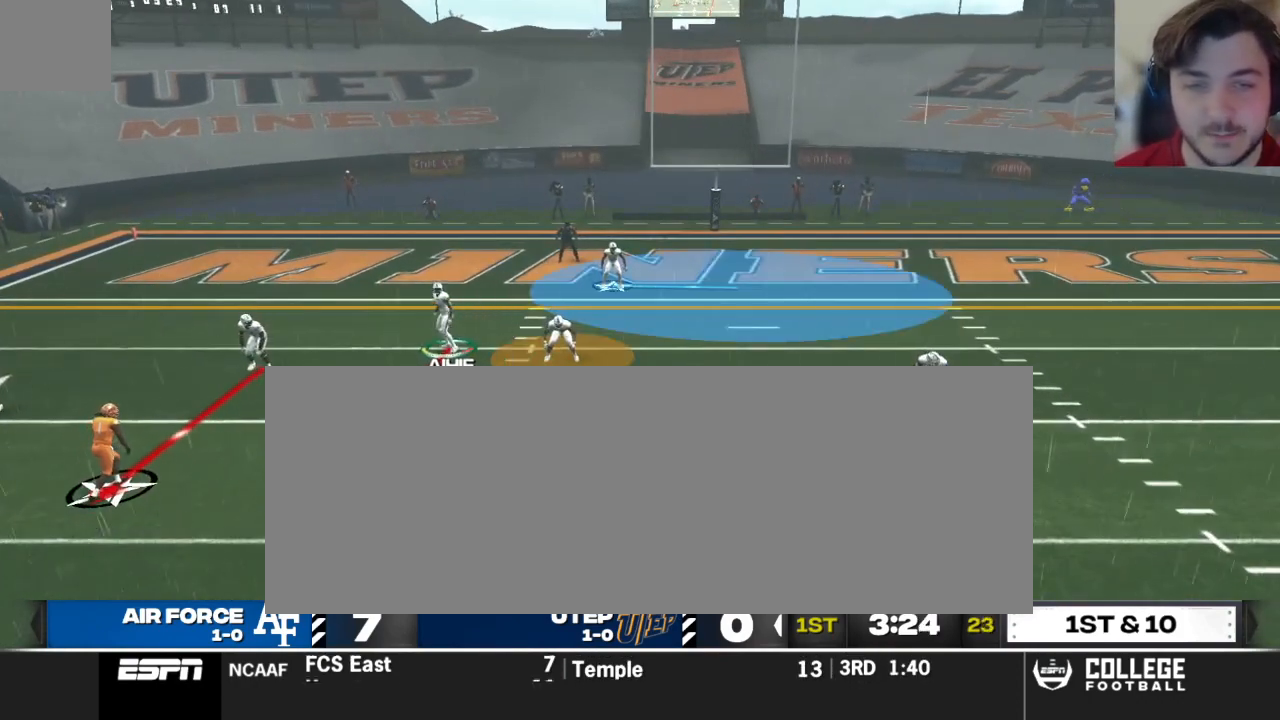
{"buttons": [], "left_stick": "center", "right_stick": "center", "events": []}
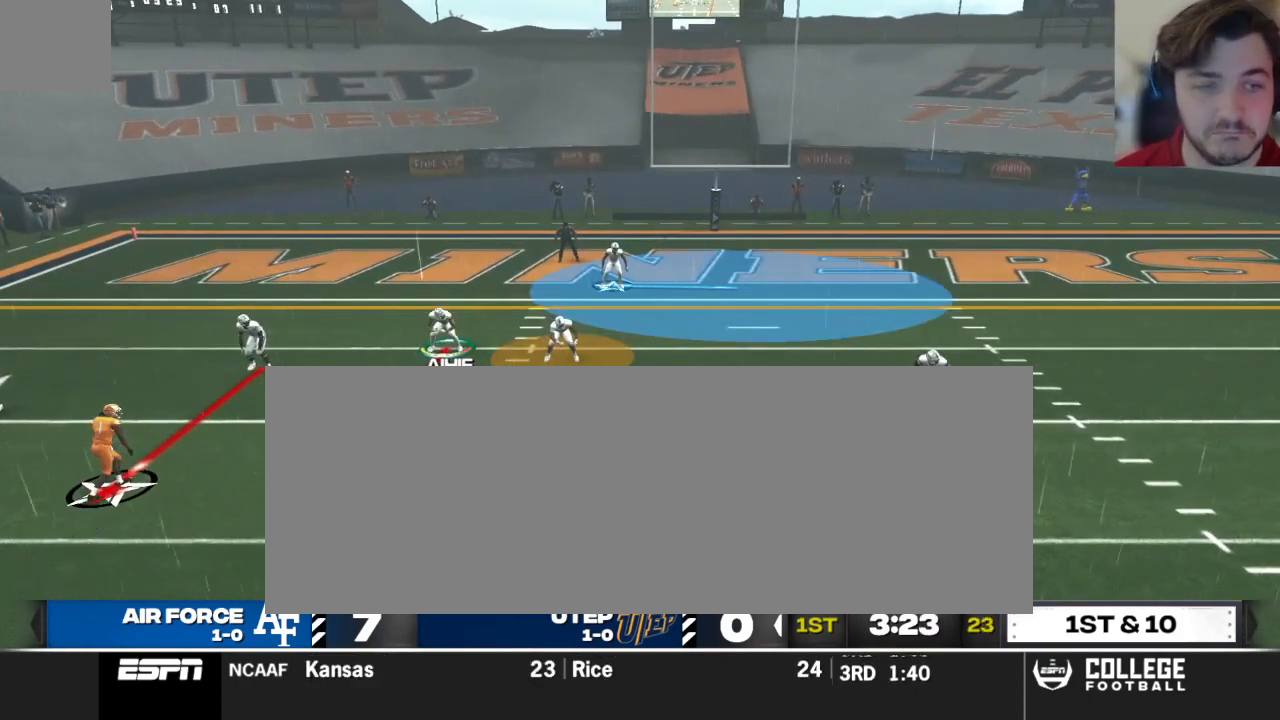
{"buttons": [], "left_stick": "center", "right_stick": "center", "events": [[104, "left_stick", "right"], [354, "left_stick", "center"]]}
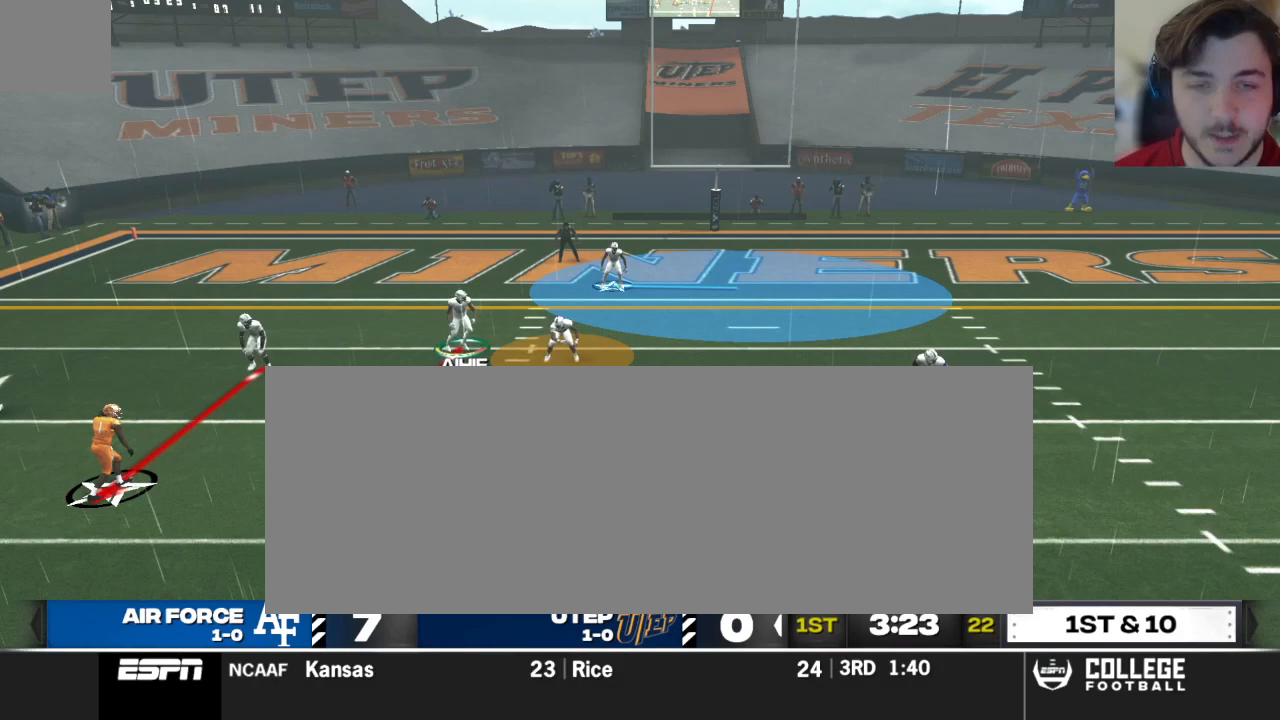
{"buttons": [], "left_stick": "center", "right_stick": "center", "events": []}
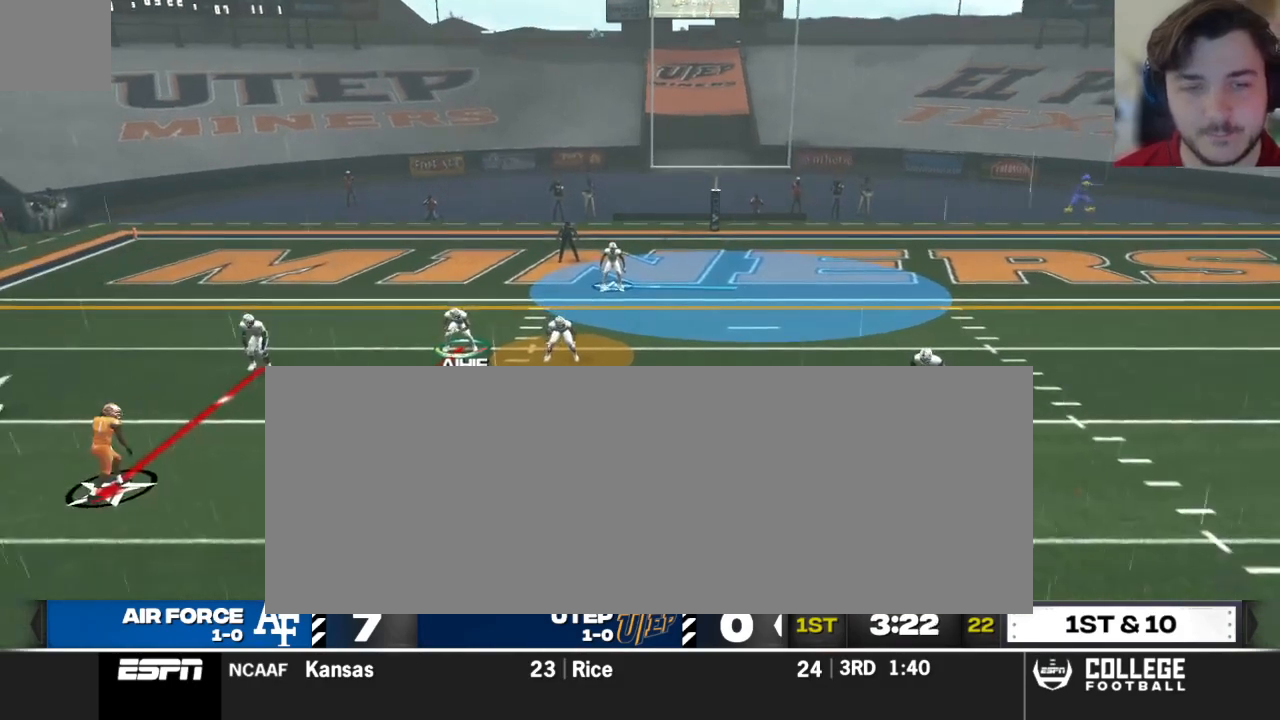
{"buttons": [], "left_stick": "center", "right_stick": "center", "events": []}
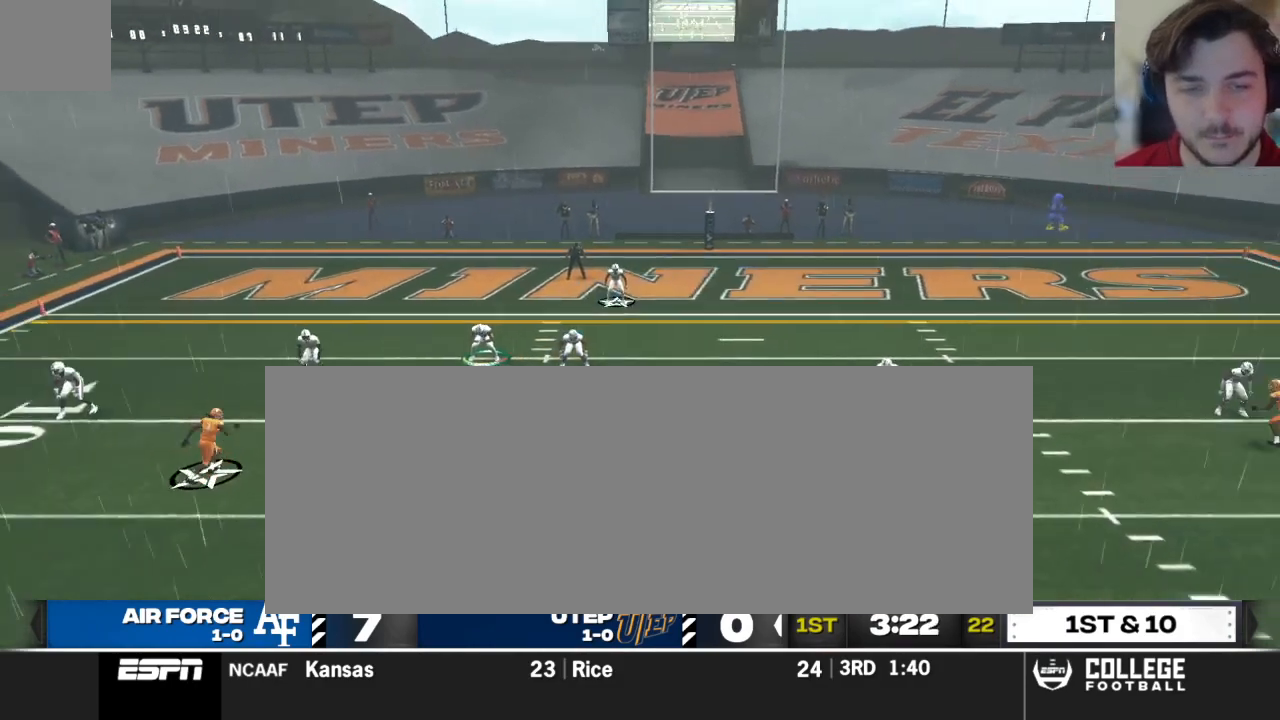
{"buttons": [], "left_stick": "center", "right_stick": "center", "events": [[167, "left_stick", "down"], [458, "left_stick", "center"]]}
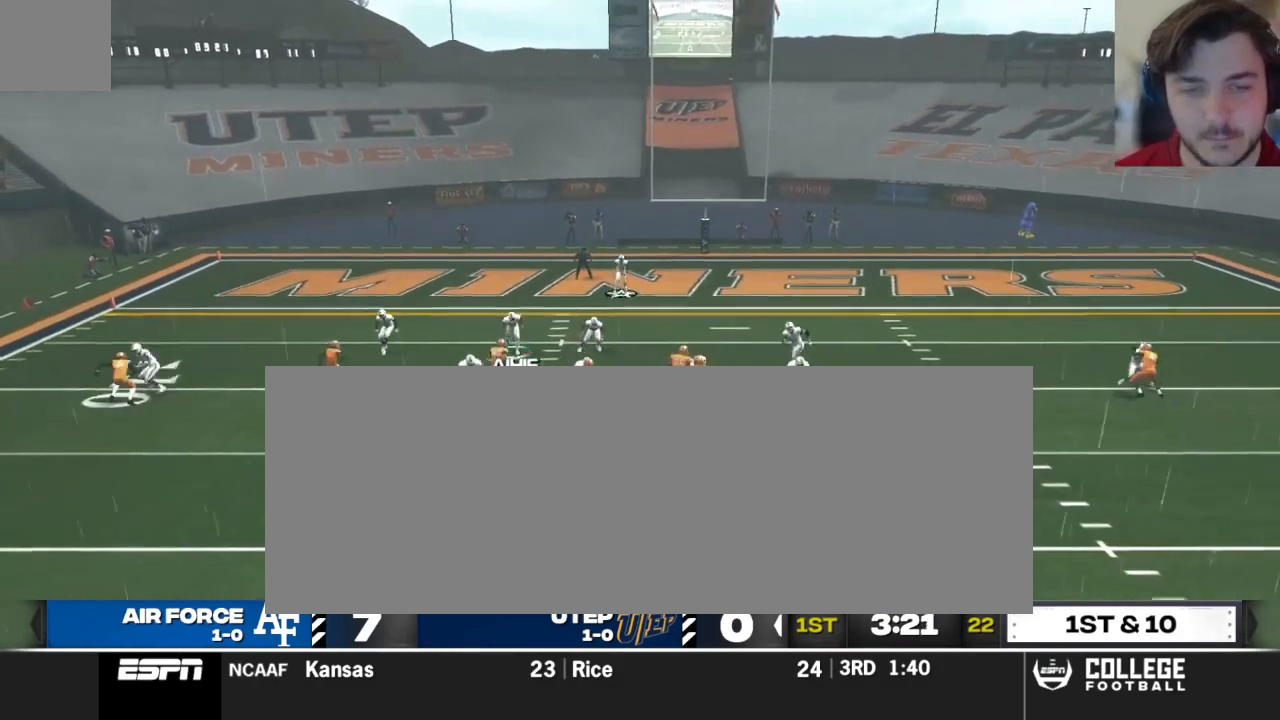
{"buttons": [], "left_stick": "up-right", "right_stick": "center", "events": [[146, "left_stick", "up-right"]]}
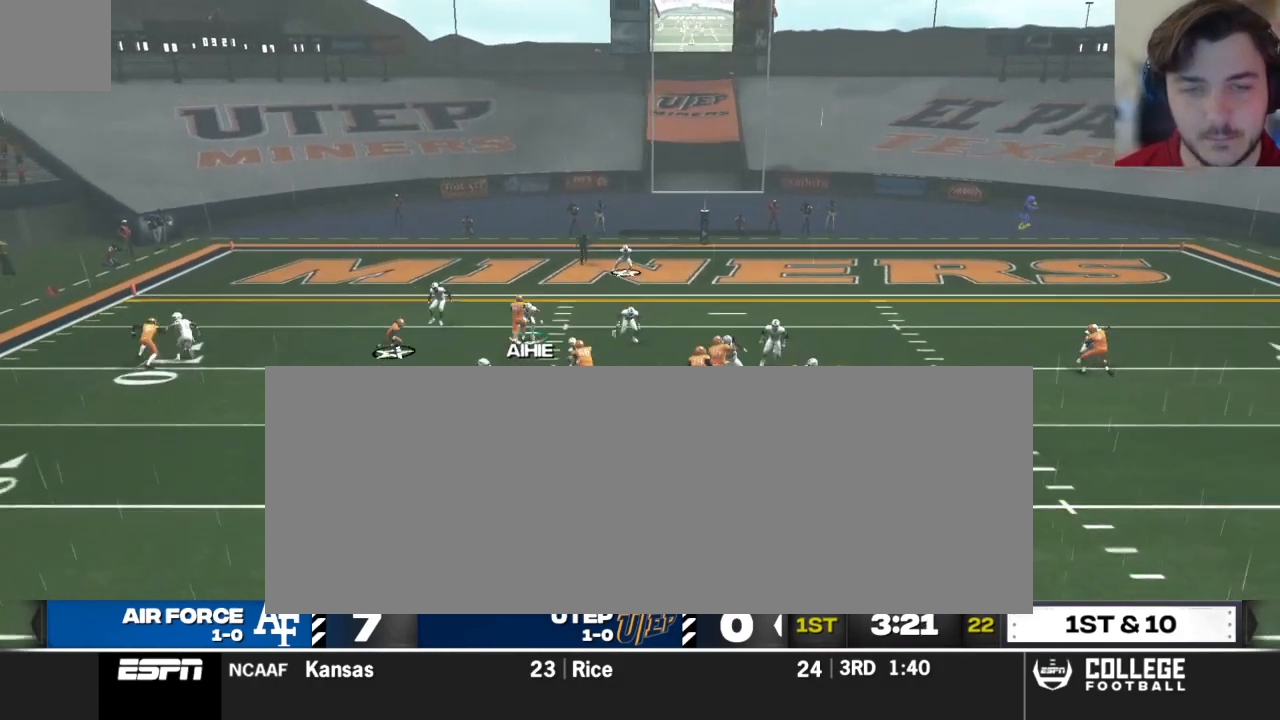
{"buttons": ["R2"], "left_stick": "down-right", "right_stick": "center", "events": [[146, "left_stick", "down-right"], [250, "R2", "down"]]}
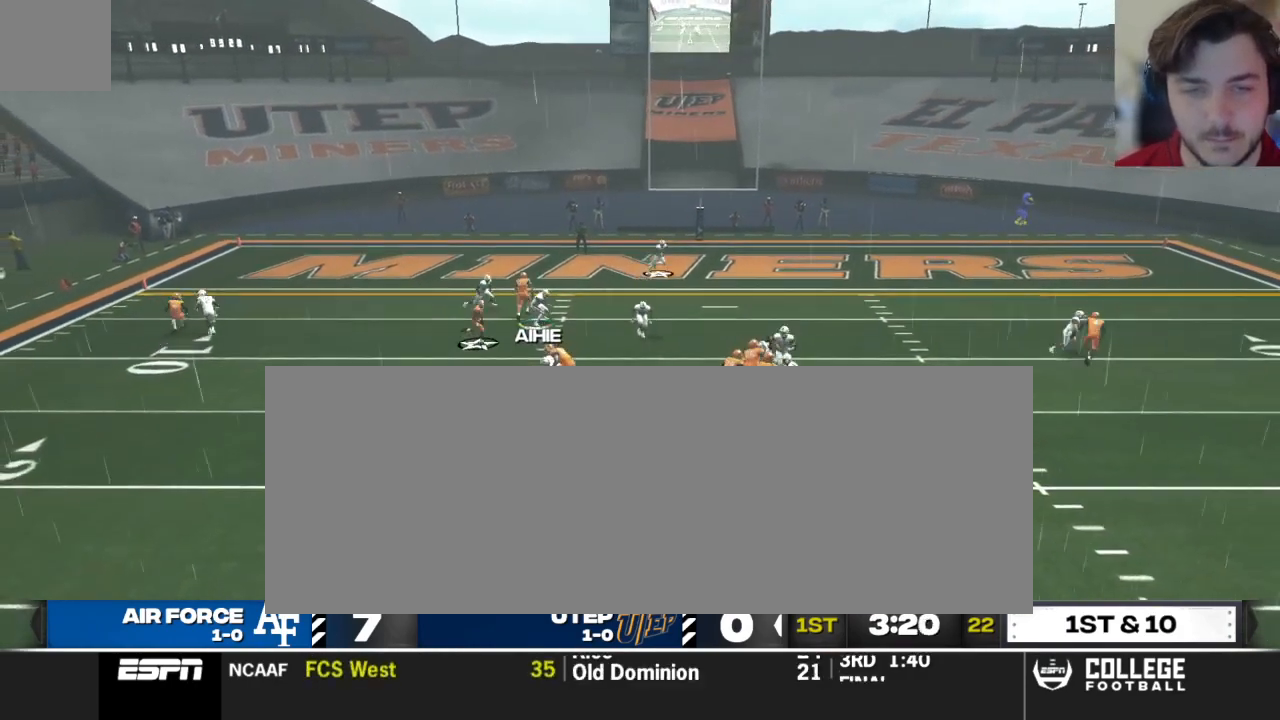
{"buttons": ["Y", "R2"], "left_stick": "up-right", "right_stick": "center", "events": [[104, "Y", "down"], [250, "left_stick", "right"], [438, "left_stick", "up-right"]]}
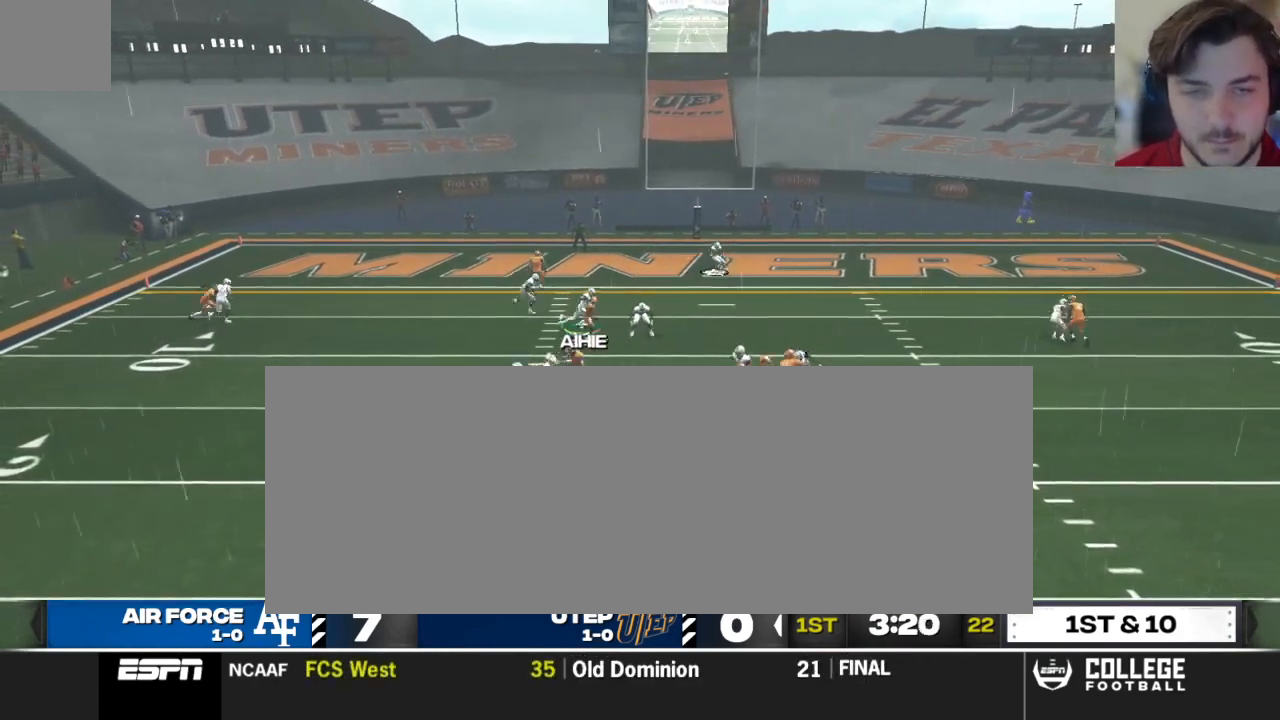
{"buttons": ["Y", "R2"], "left_stick": "up-right", "right_stick": "center", "events": []}
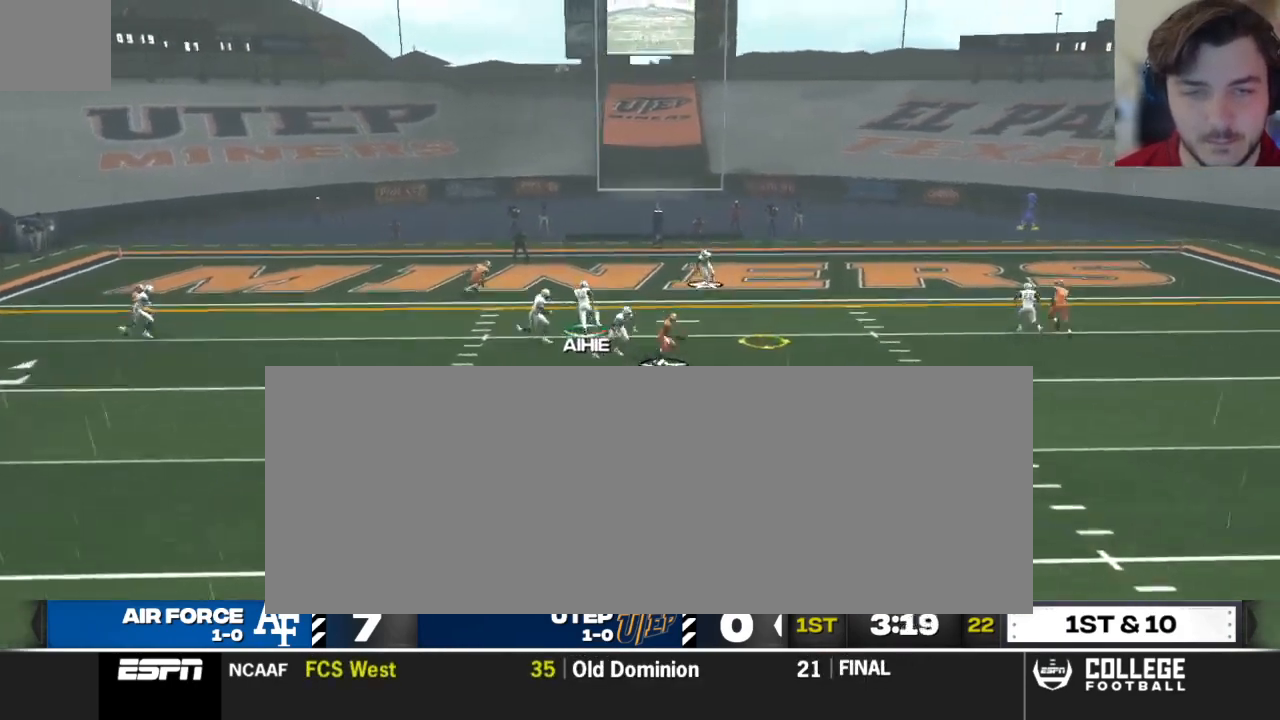
{"buttons": ["R2"], "left_stick": "right", "right_stick": "center", "events": [[21, "Y", "up"], [333, "left_stick", "right"]]}
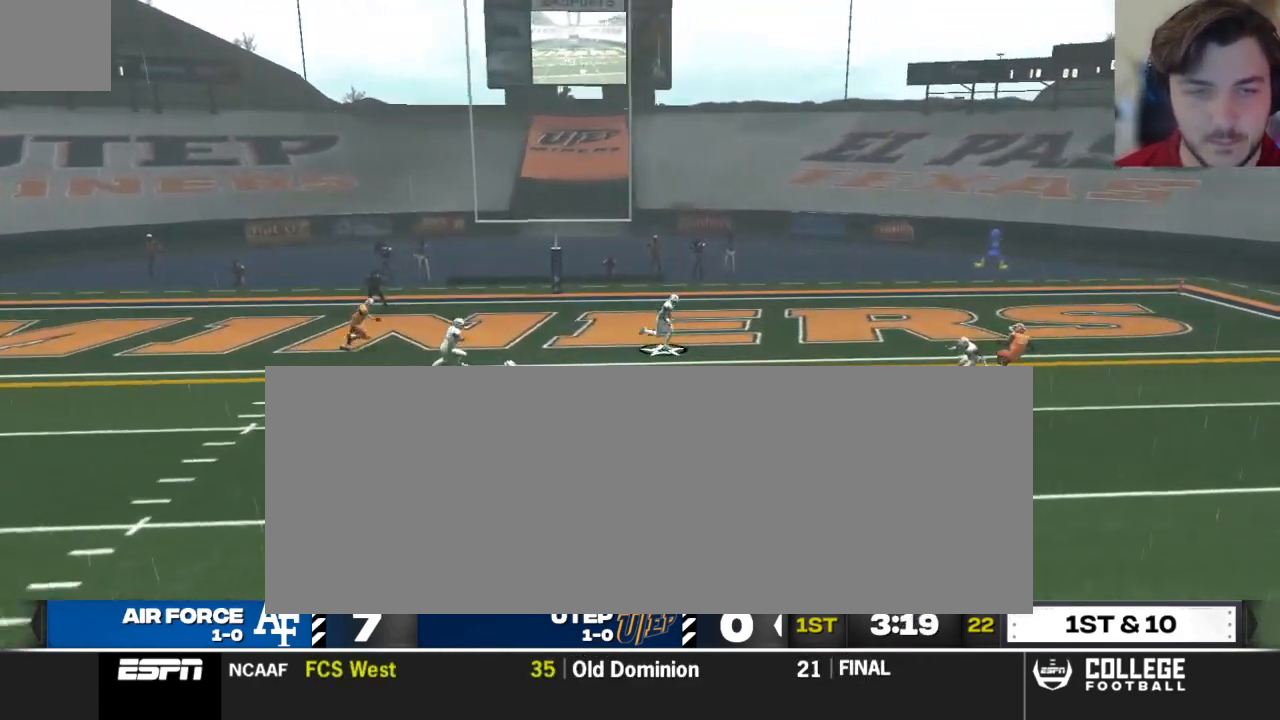
{"buttons": ["R2"], "left_stick": "down-right", "right_stick": "down", "events": [[208, "B", "down"], [312, "B", "up"], [312, "left_stick", "down-right"], [396, "right_stick", "down"]]}
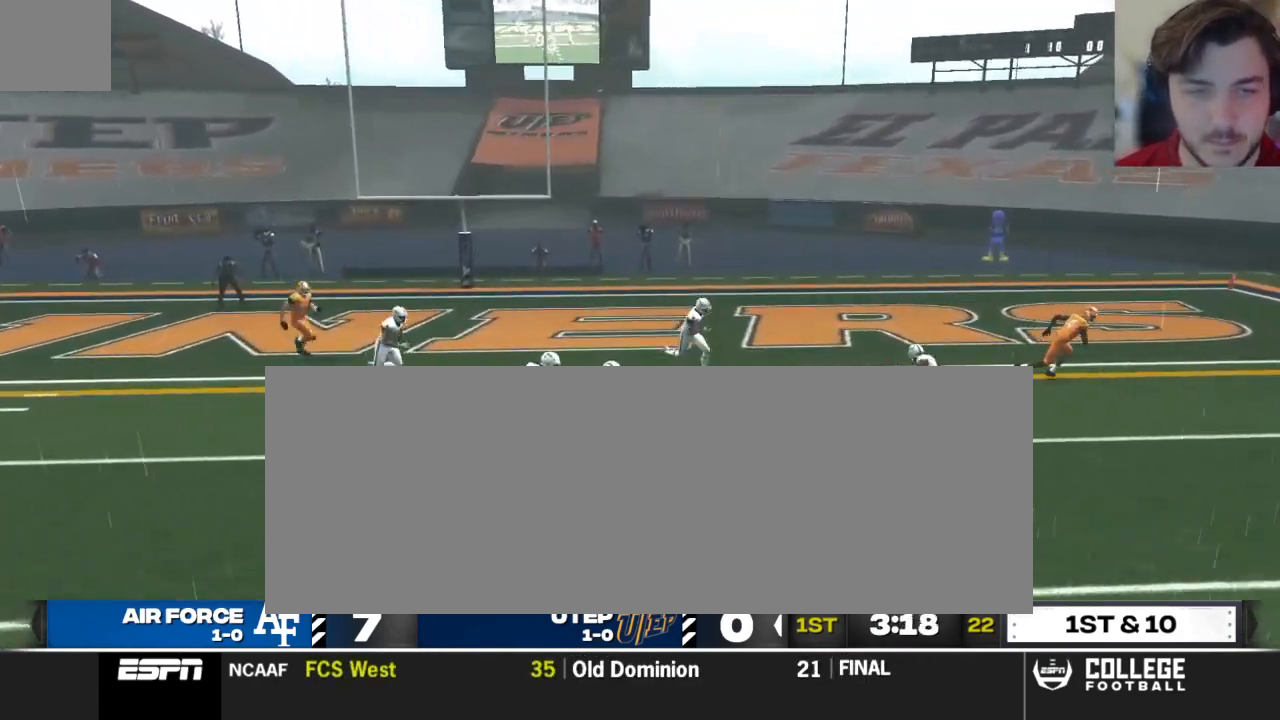
{"buttons": ["R2"], "left_stick": "down", "right_stick": "center", "events": [[21, "right_stick", "center"], [83, "left_stick", "down"]]}
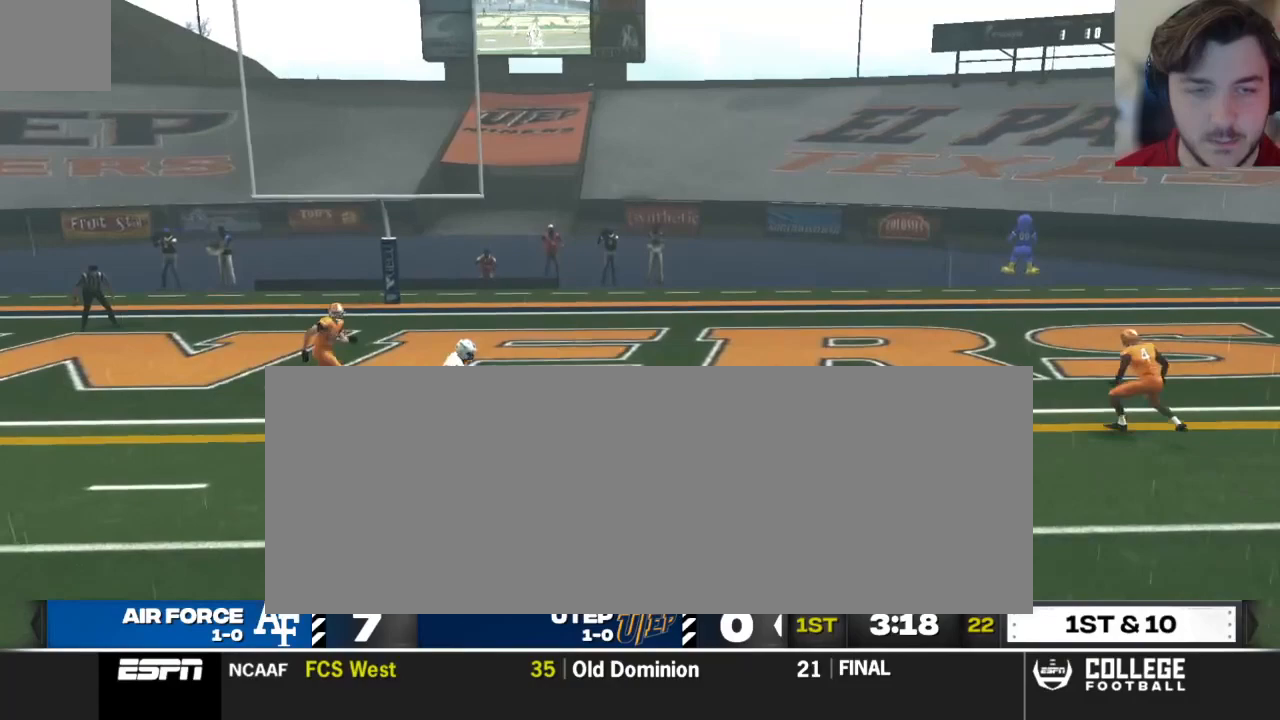
{"buttons": ["R2"], "left_stick": "down", "right_stick": "center", "events": []}
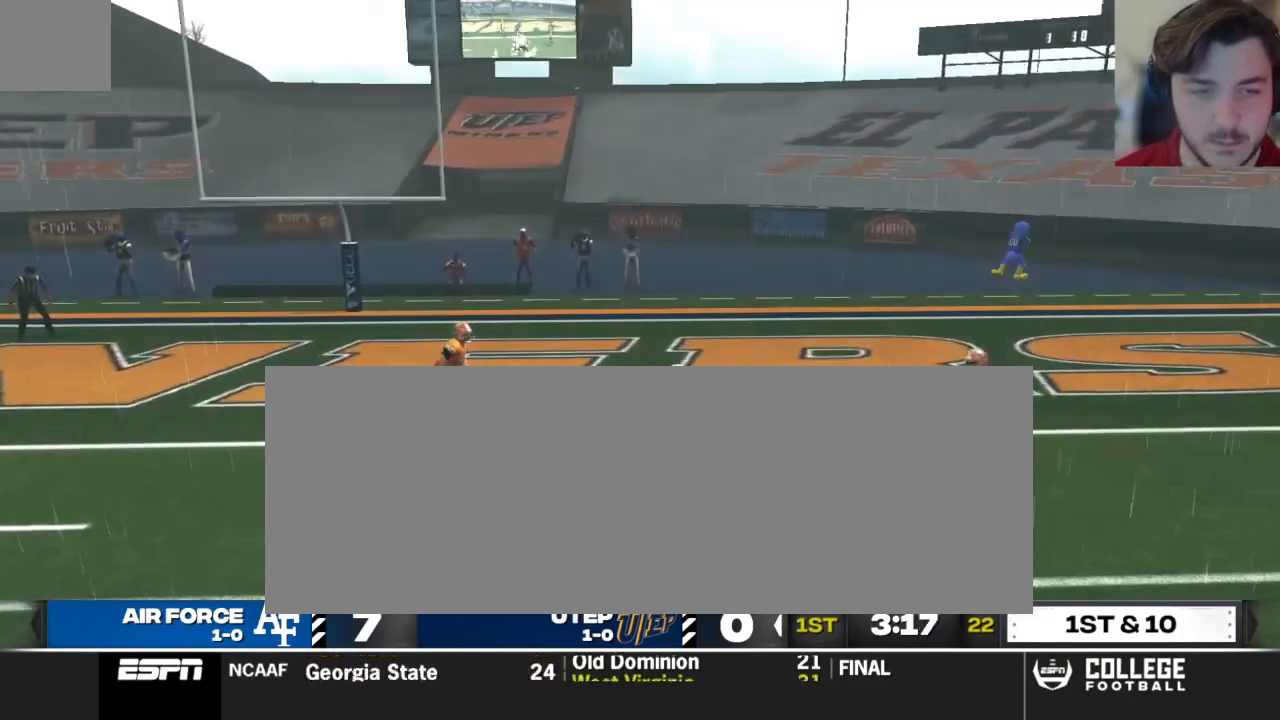
{"buttons": [], "left_stick": "down", "right_stick": "center", "events": [[500, "R2", "up"]]}
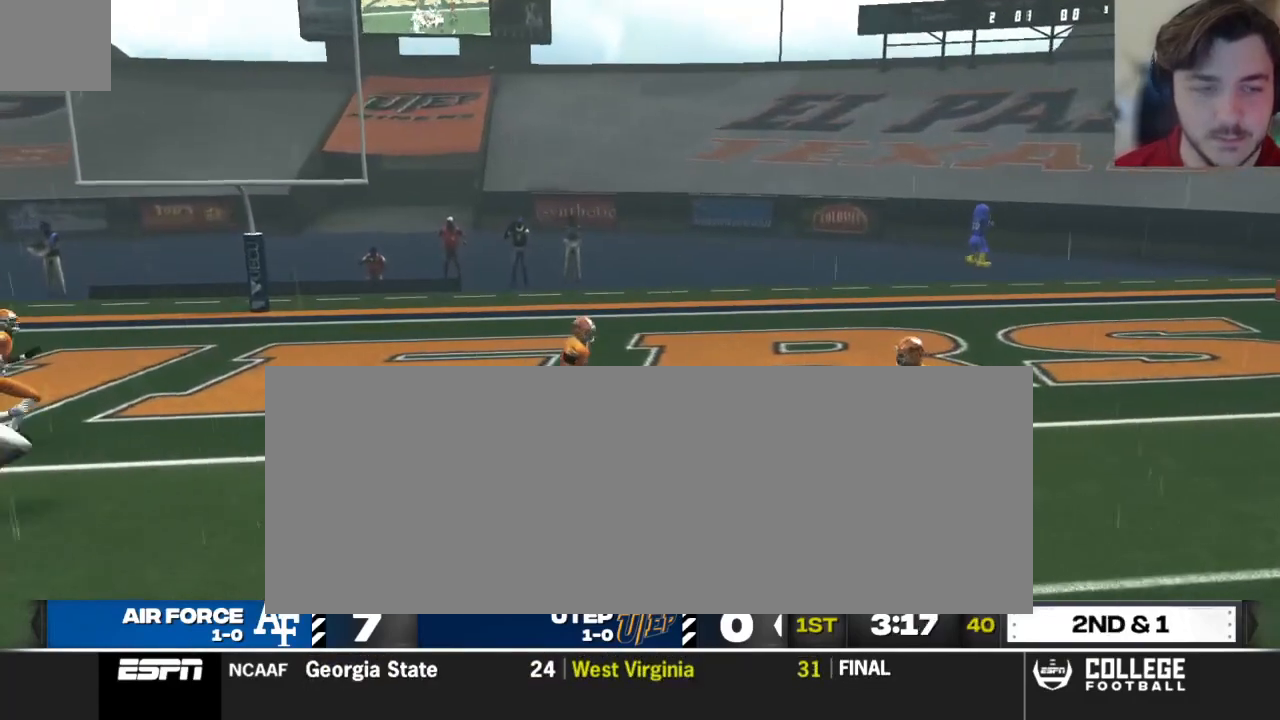
{"buttons": [], "left_stick": "center", "right_stick": "center", "events": [[21, "left_stick", "center"]]}
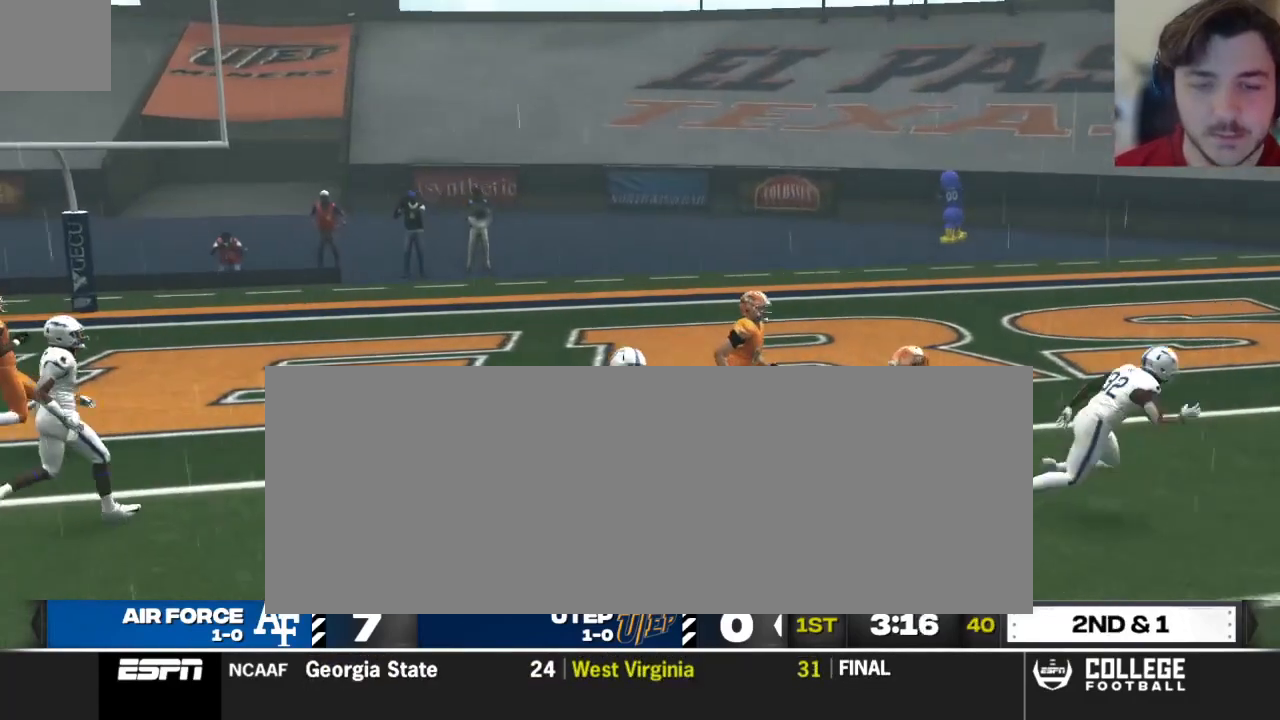
{"buttons": [], "left_stick": "center", "right_stick": "center", "events": []}
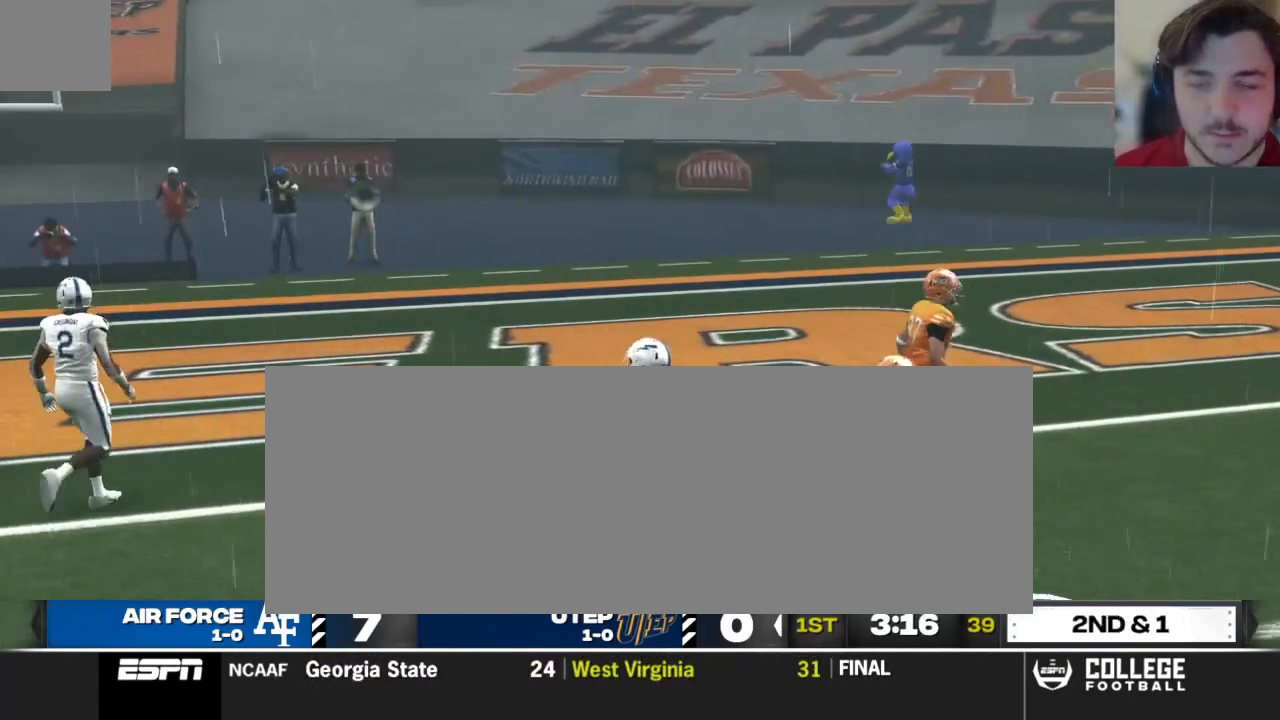
{"buttons": [], "left_stick": "center", "right_stick": "center", "events": []}
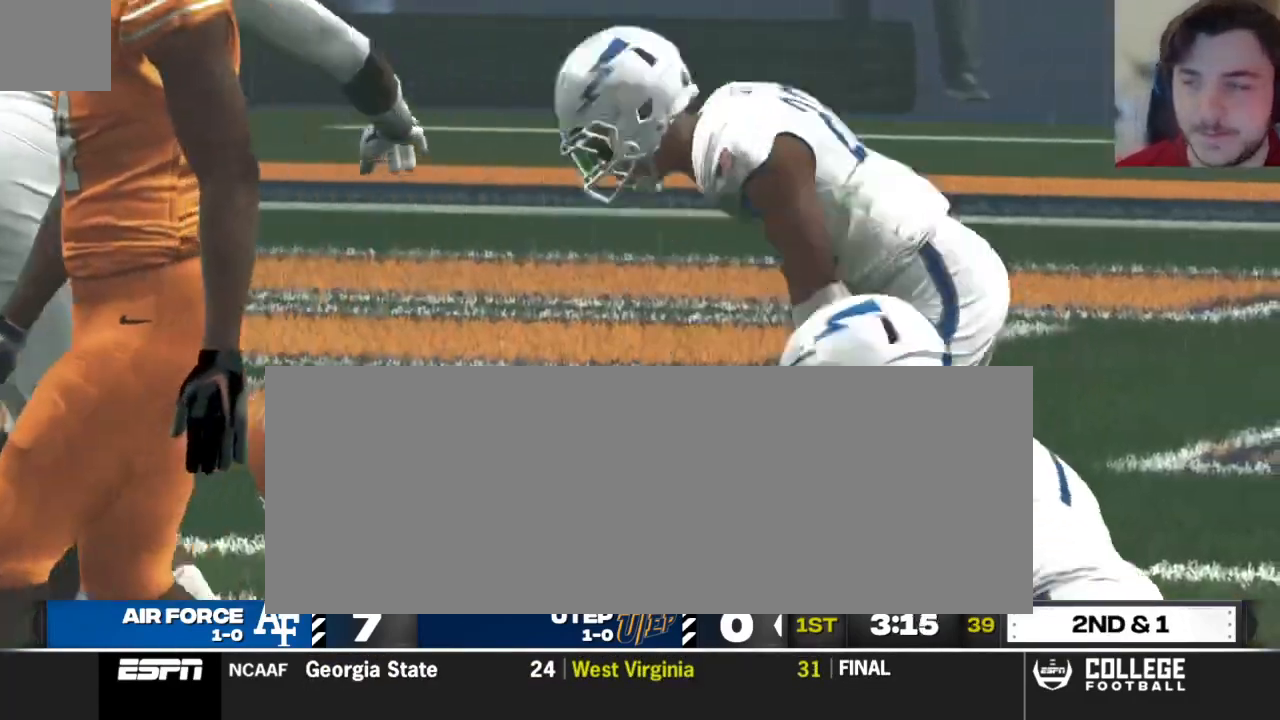
{"buttons": [], "left_stick": "center", "right_stick": "center", "events": []}
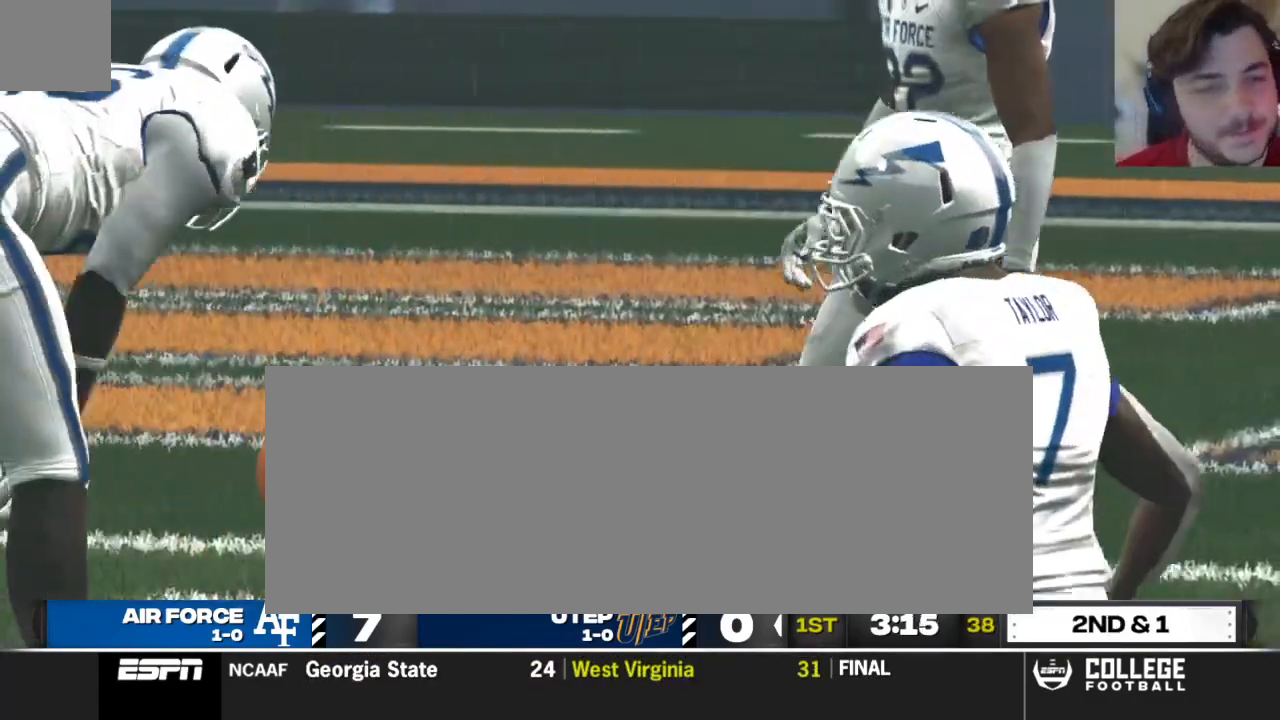
{"buttons": [], "left_stick": "center", "right_stick": "center", "events": []}
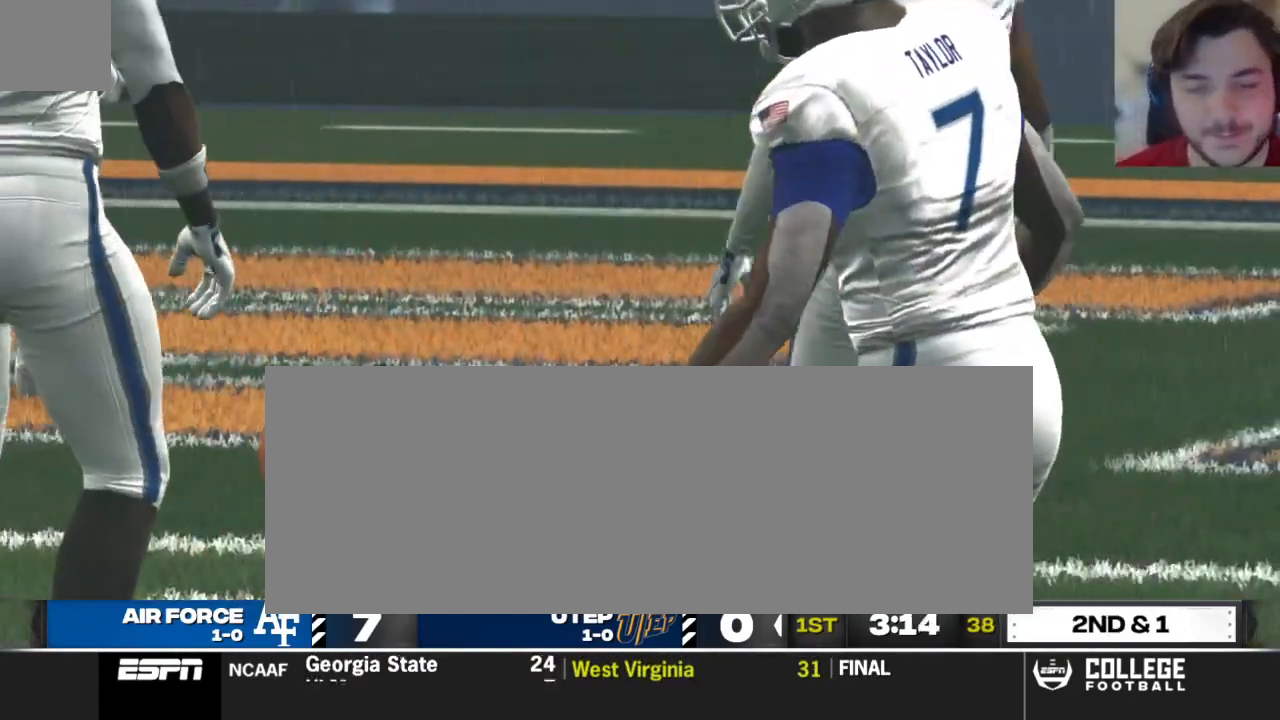
{"buttons": ["A"], "left_stick": "center", "right_stick": "center", "events": [[438, "A", "down"]]}
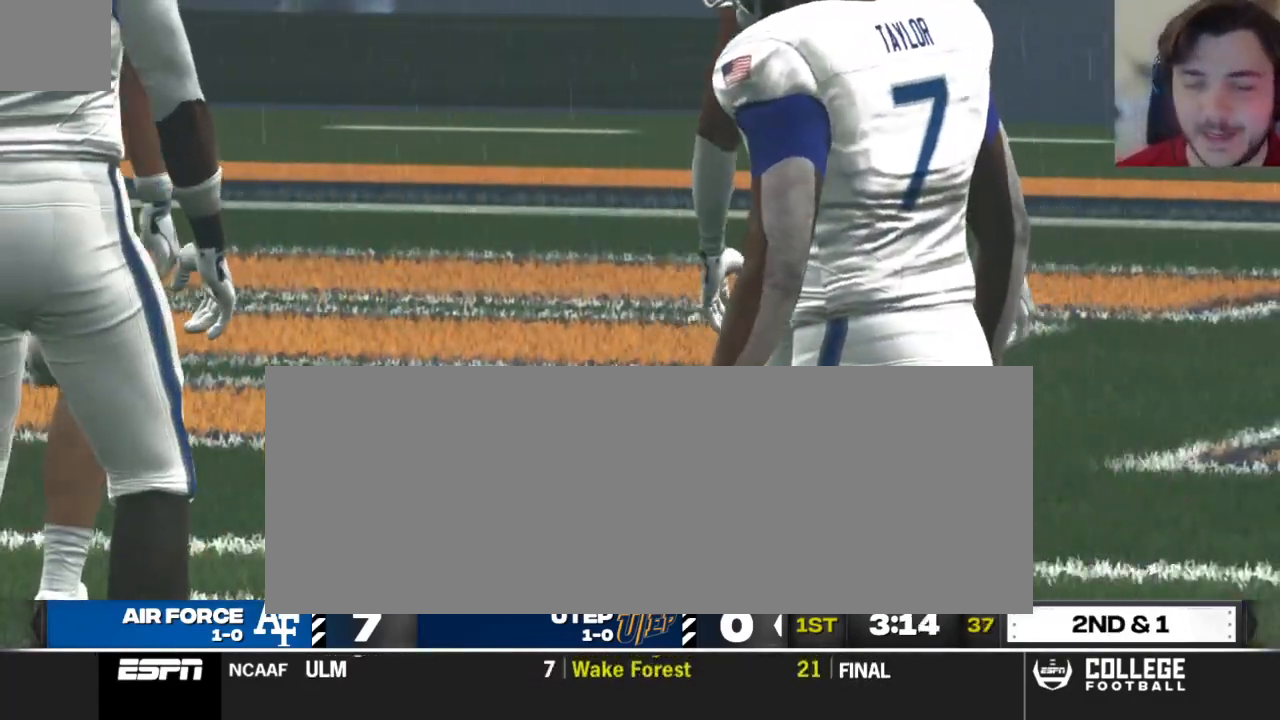
{"buttons": [], "left_stick": "center", "right_stick": "center", "events": [[21, "A", "up"]]}
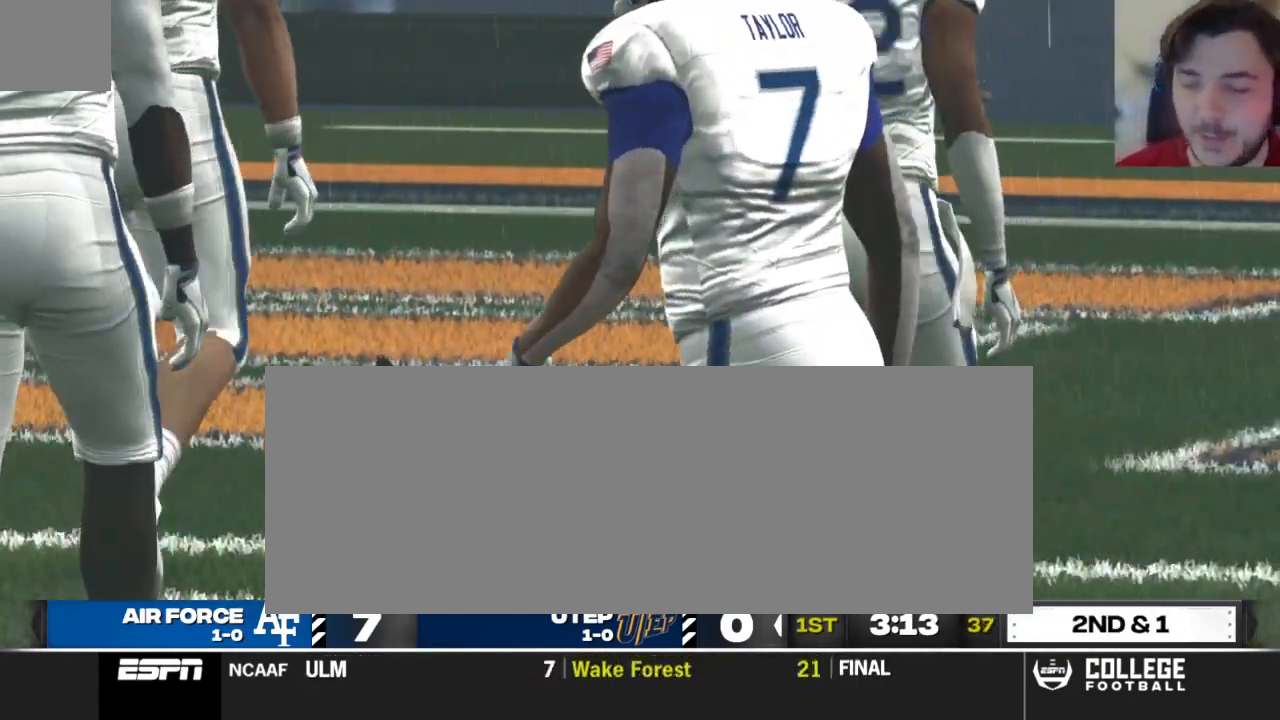
{"buttons": [], "left_stick": "center", "right_stick": "center", "events": [[167, "A", "down"], [333, "A", "up"]]}
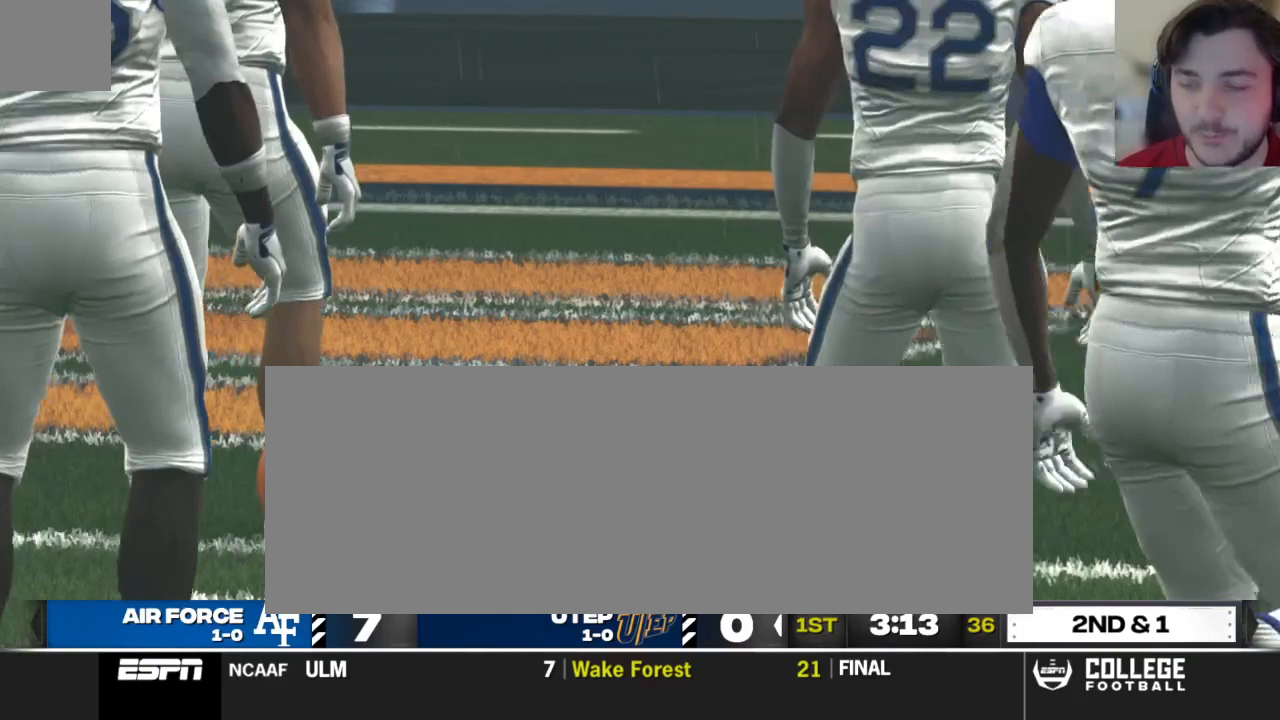
{"buttons": [], "left_stick": "center", "right_stick": "center", "events": []}
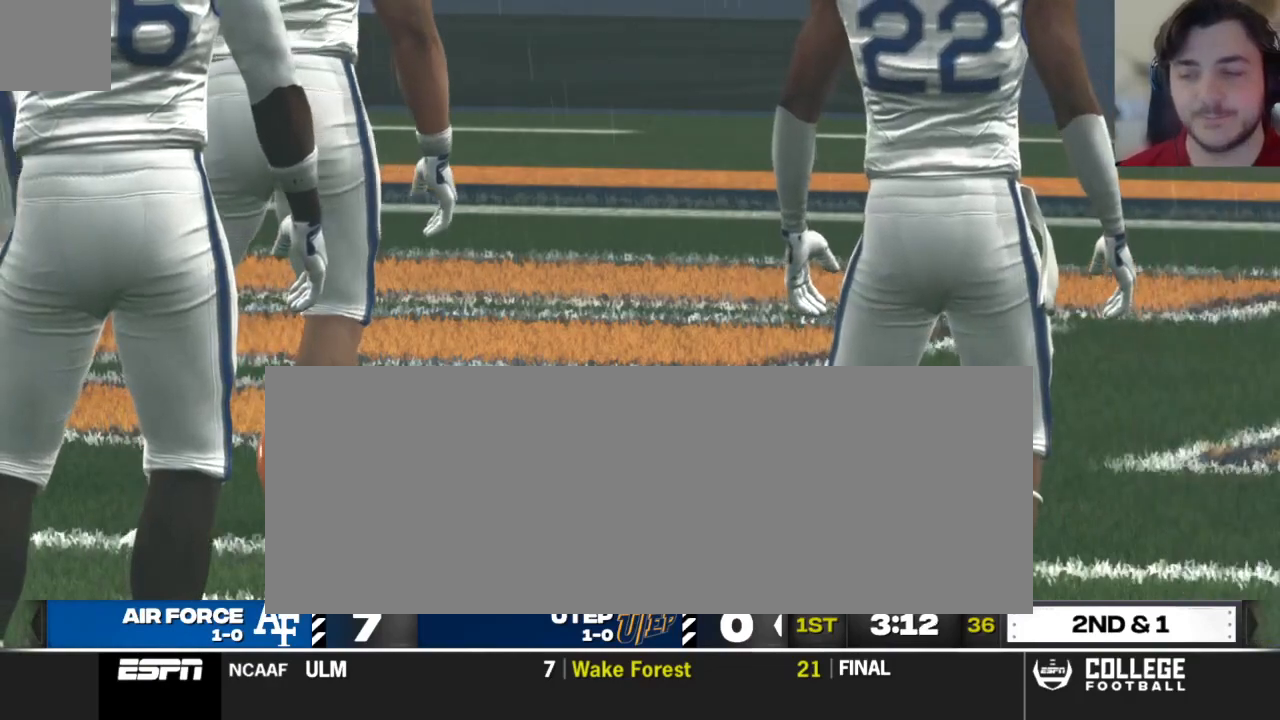
{"buttons": [], "left_stick": "center", "right_stick": "center", "events": [[42, "A", "down"], [188, "A", "up"]]}
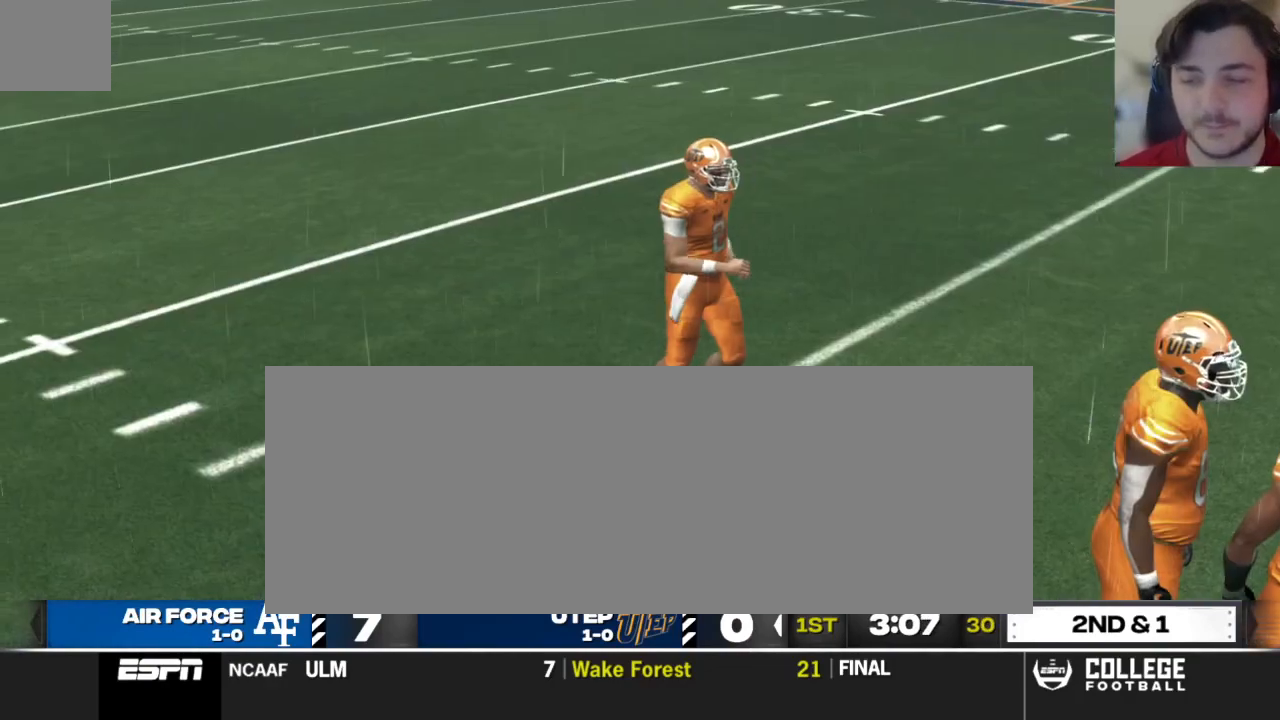
{"buttons": [], "left_stick": "center", "right_stick": "center", "events": []}